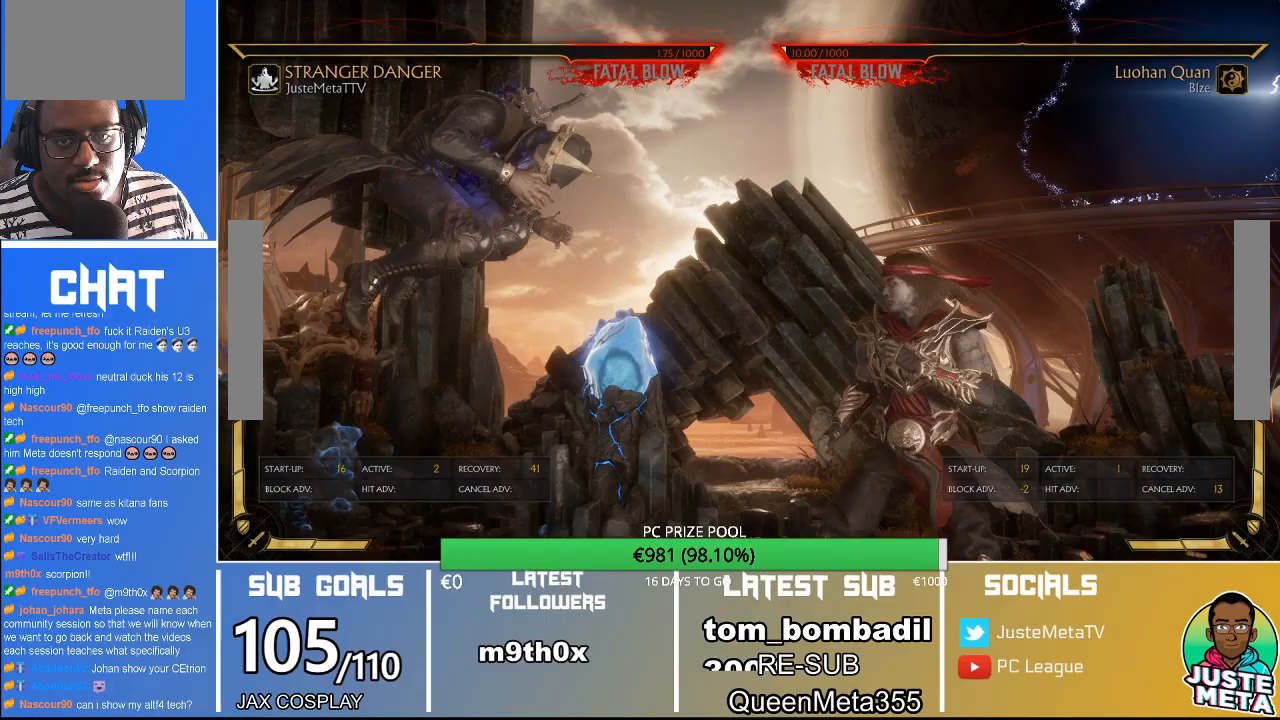
Gameplay with a controller (arcade stick); each line is a JSON object with the inputs held at the frame after it (dt_ms = milliseconds from this image to that frame). "events" lists button and stick changes between this image and that frame as [ms after this image, input, new state], when the widget could be followed in between. Not read: L3 R3.
{"dt_ms": 1000, "buttons": ["R2"], "left_stick": "down"}
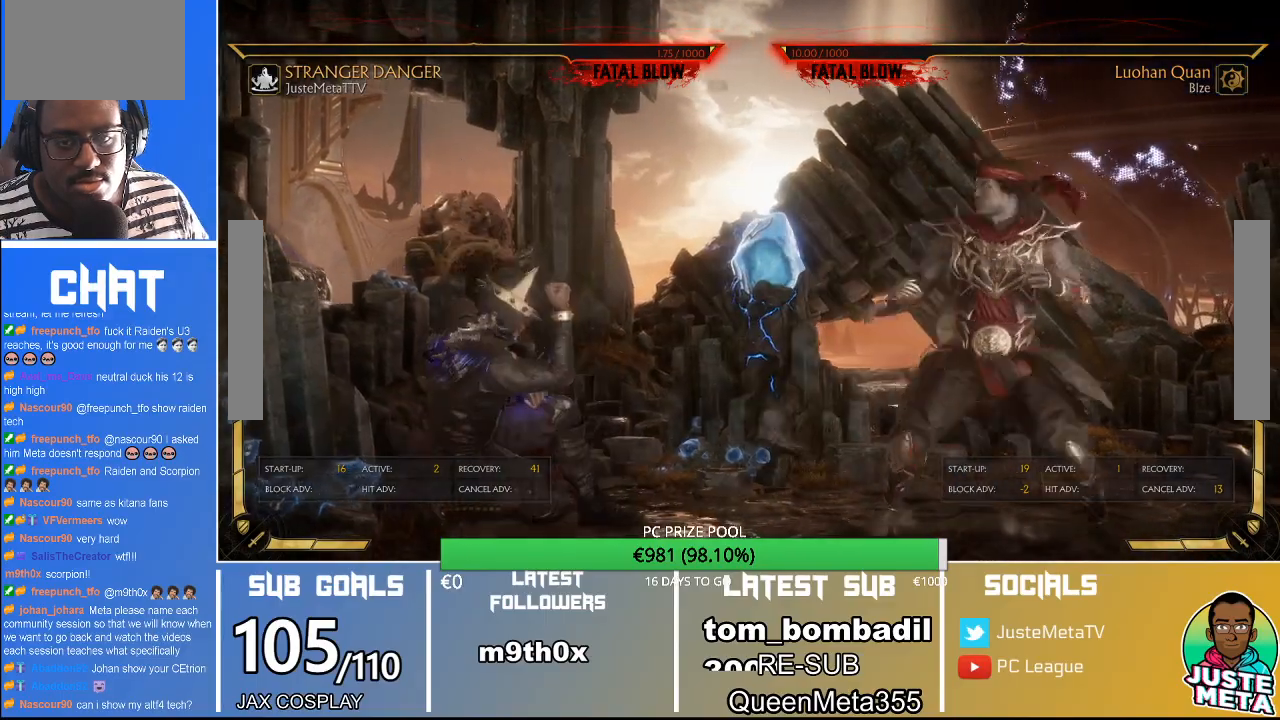
{"dt_ms": 500, "buttons": ["R2"], "left_stick": "down", "events": []}
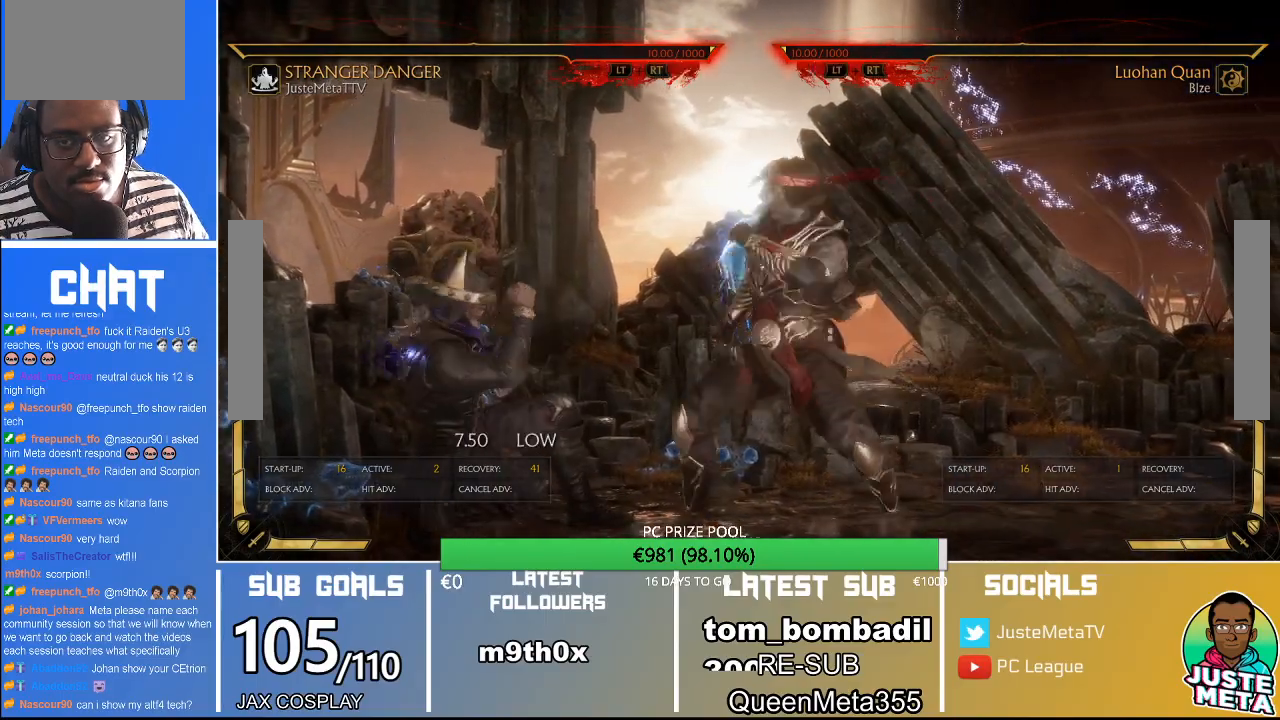
{"dt_ms": 500, "buttons": ["R2"], "left_stick": "down", "events": []}
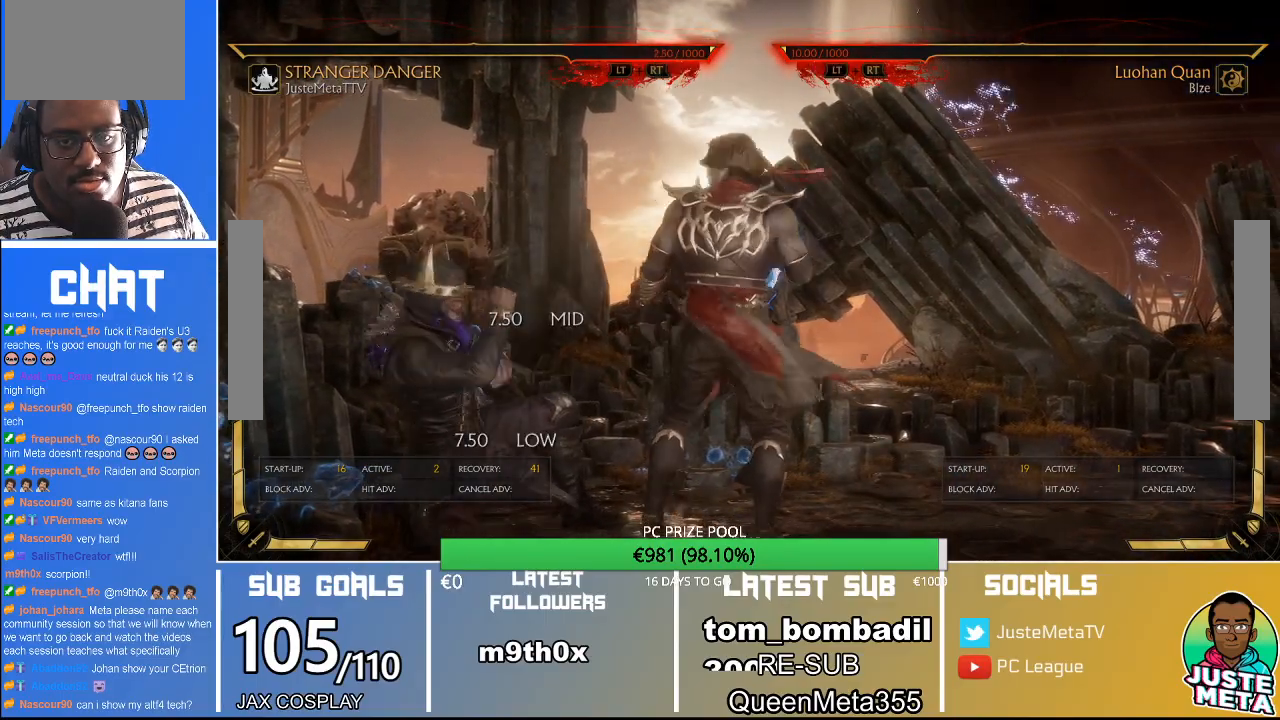
{"dt_ms": 500, "buttons": ["R2"], "left_stick": "down", "events": []}